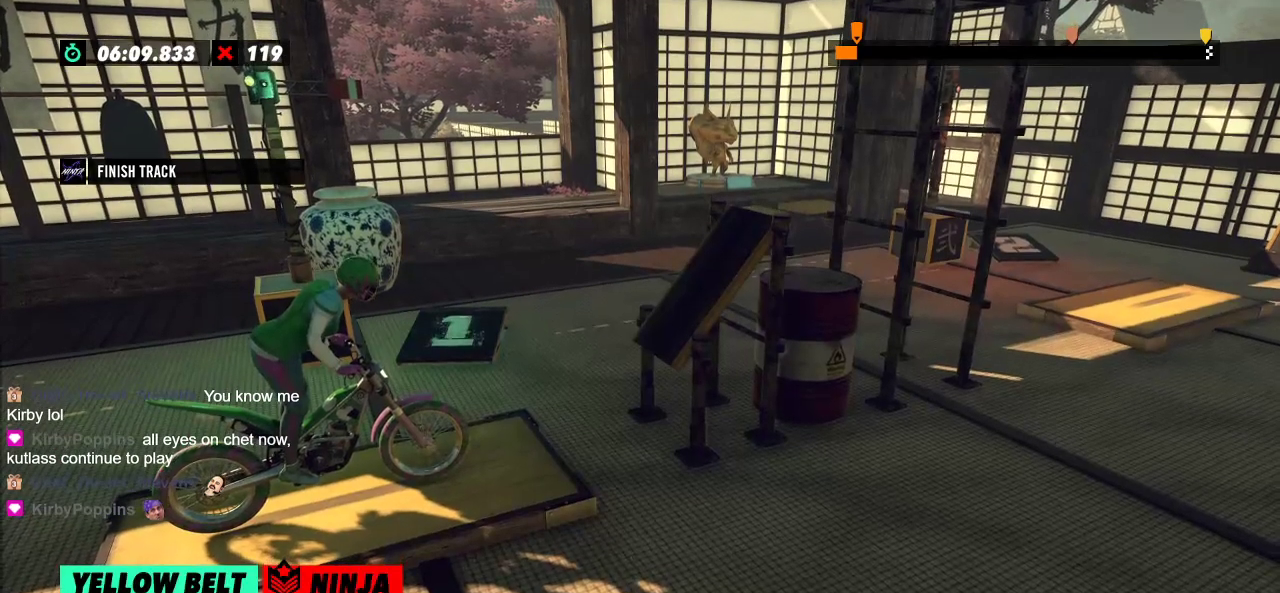
Gameplay with a controller (Xbox layout); each line is a JSON object with the inputs held at the frame after it. "events" lists button and stick changes between this image and that frame as [ms after this image, input, new state], when the widget could be followed in between. Not read: A B DPAD_DOWN DPAD_LEFT DPAD_RIGHT DPAD_UP L1 L3 R1 R3 SELECT START X Y right_stick.
{"buttons": [], "left_stick": "center", "events": [[233, "L2", "down"], [367, "L2", "up"]]}
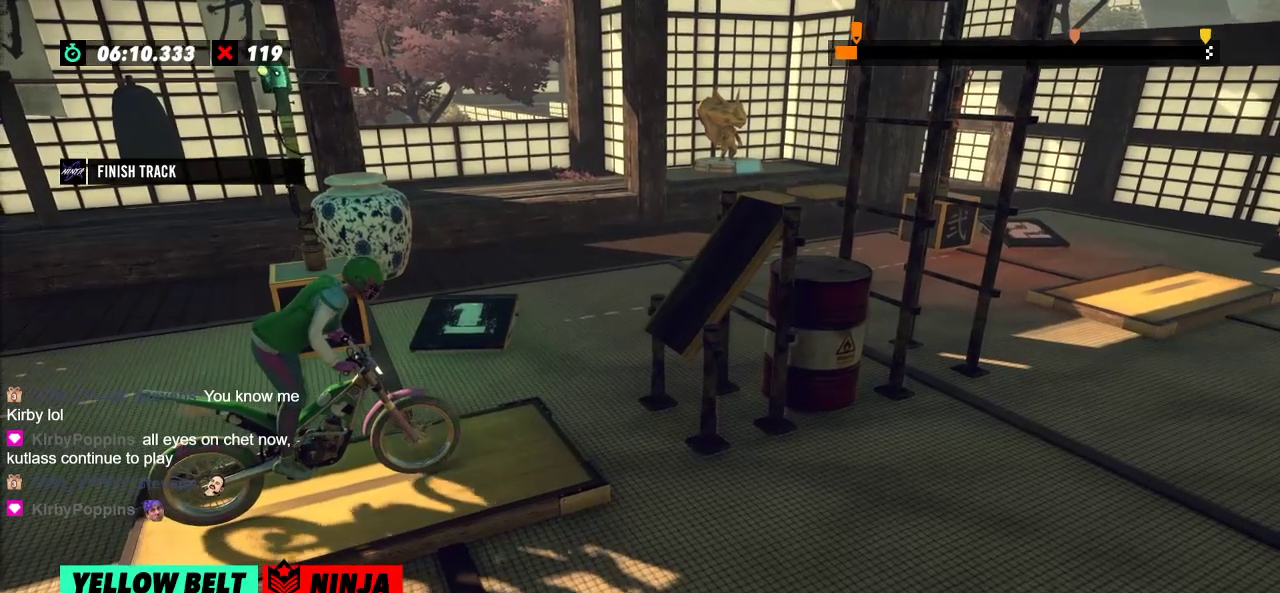
{"buttons": ["R2"], "left_stick": "left", "events": [[451, "R2", "down"], [467, "left_stick", "left"]]}
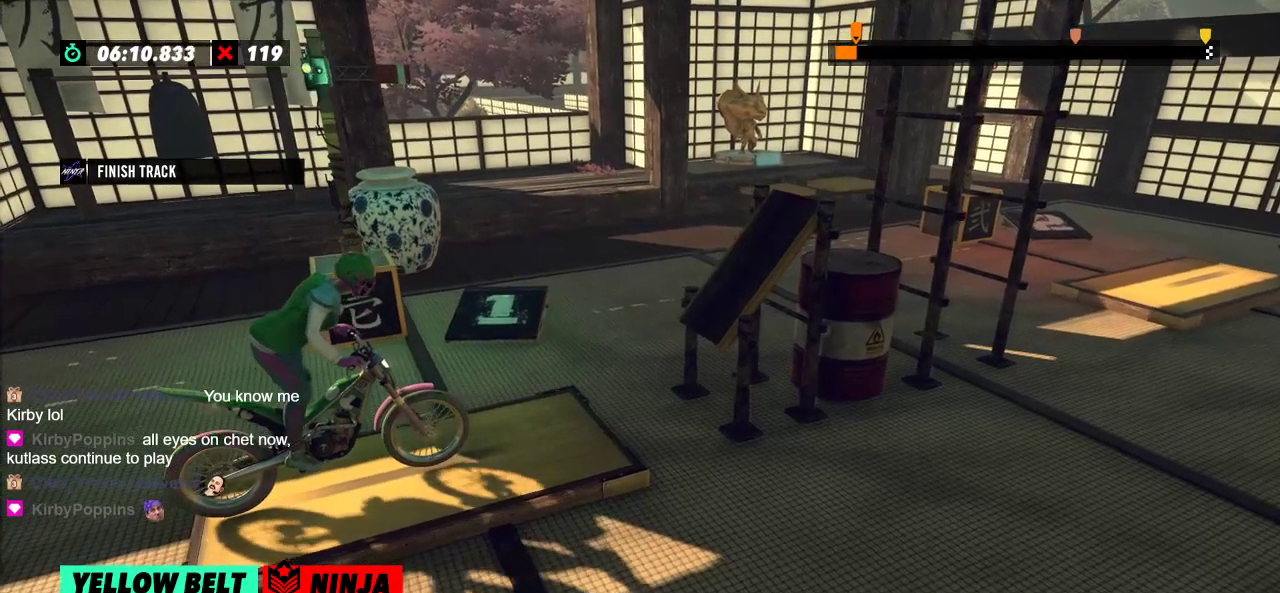
{"buttons": ["R2"], "left_stick": "left"}
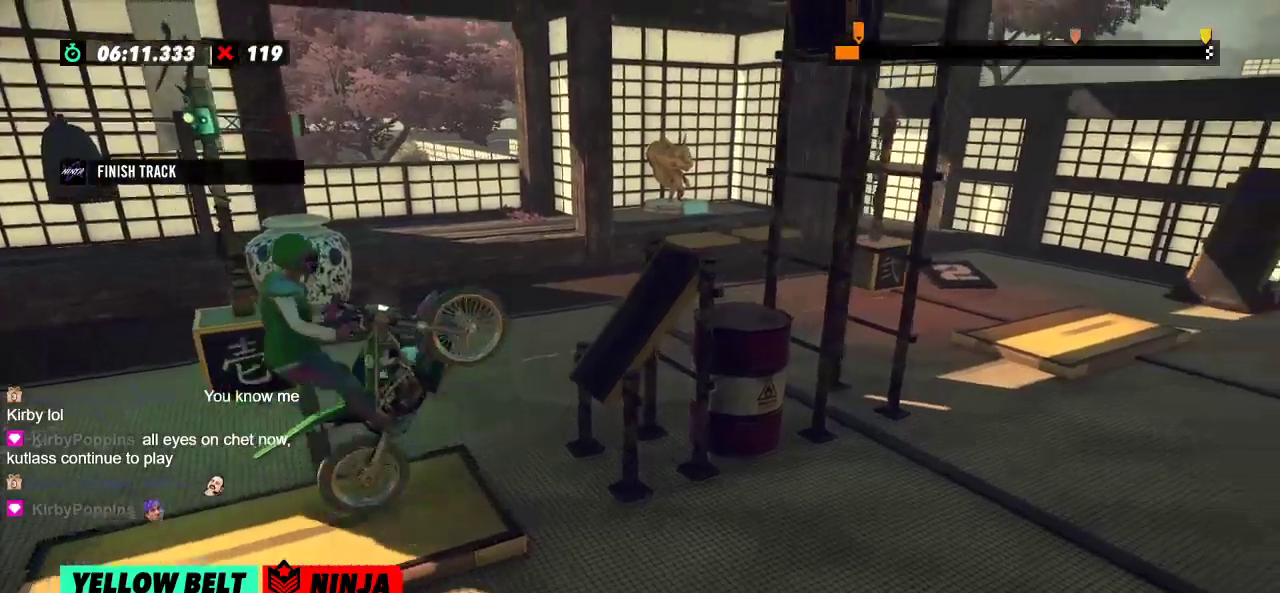
{"buttons": ["R2"], "left_stick": "right"}
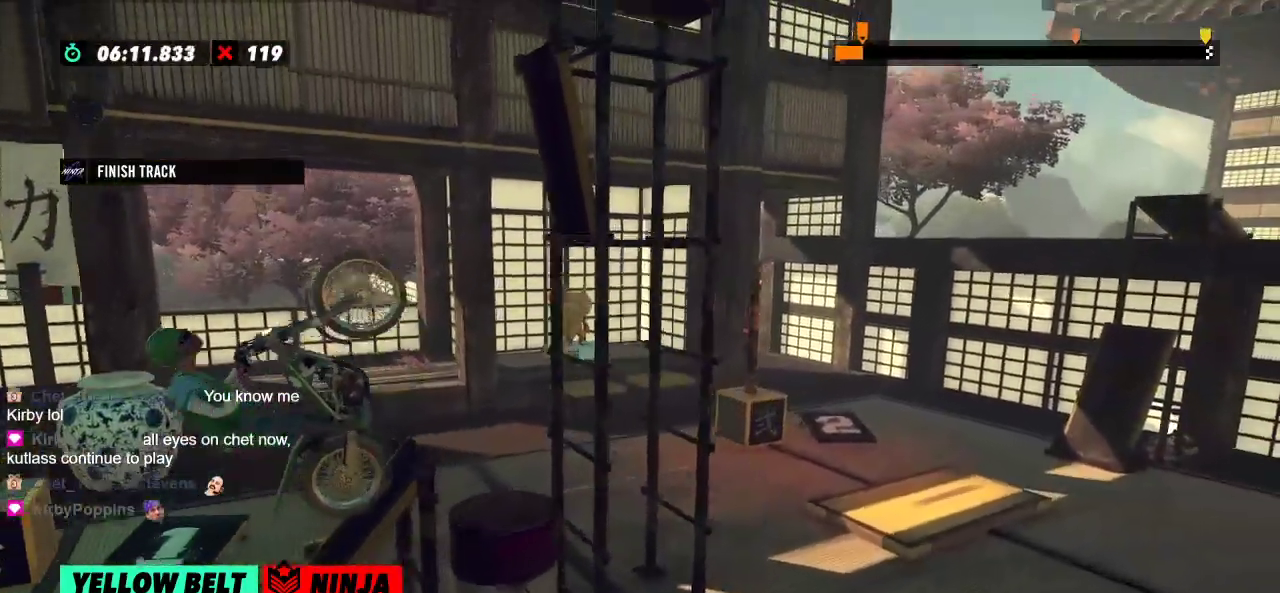
{"buttons": ["R2"], "left_stick": "right", "events": [[250, "left_stick", "center"], [317, "left_stick", "left"], [467, "left_stick", "right"]]}
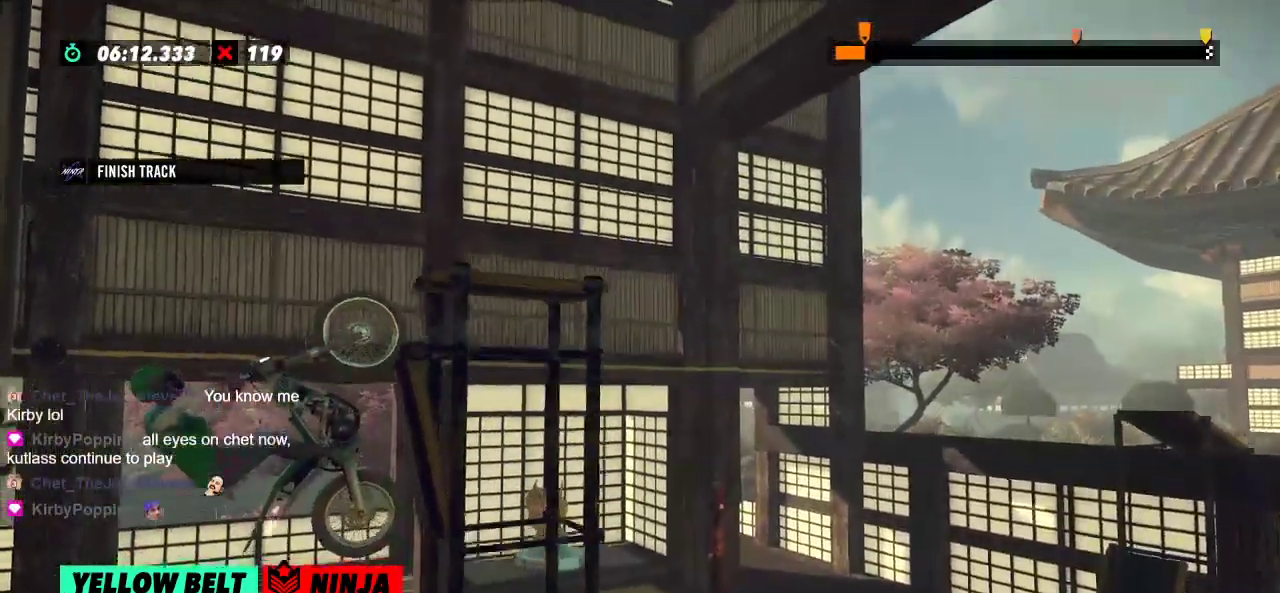
{"buttons": [], "left_stick": "right", "events": [[467, "R2", "up"]]}
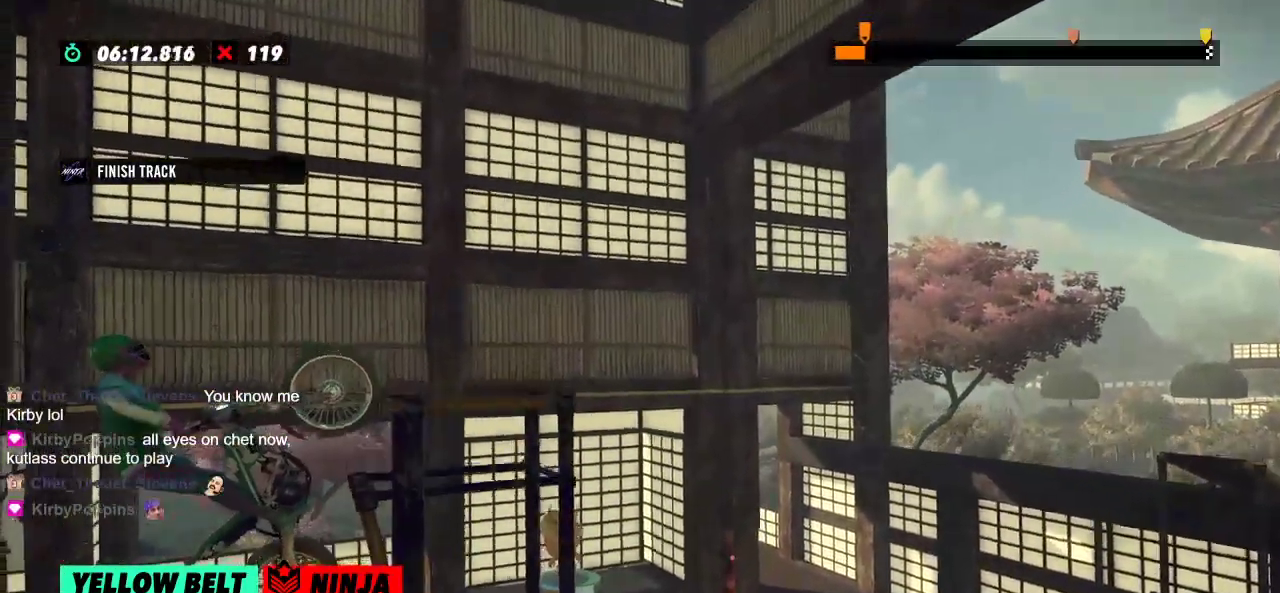
{"buttons": ["R2"], "left_stick": "left", "events": [[17, "left_stick", "center"], [233, "R2", "down"], [233, "left_stick", "left"]]}
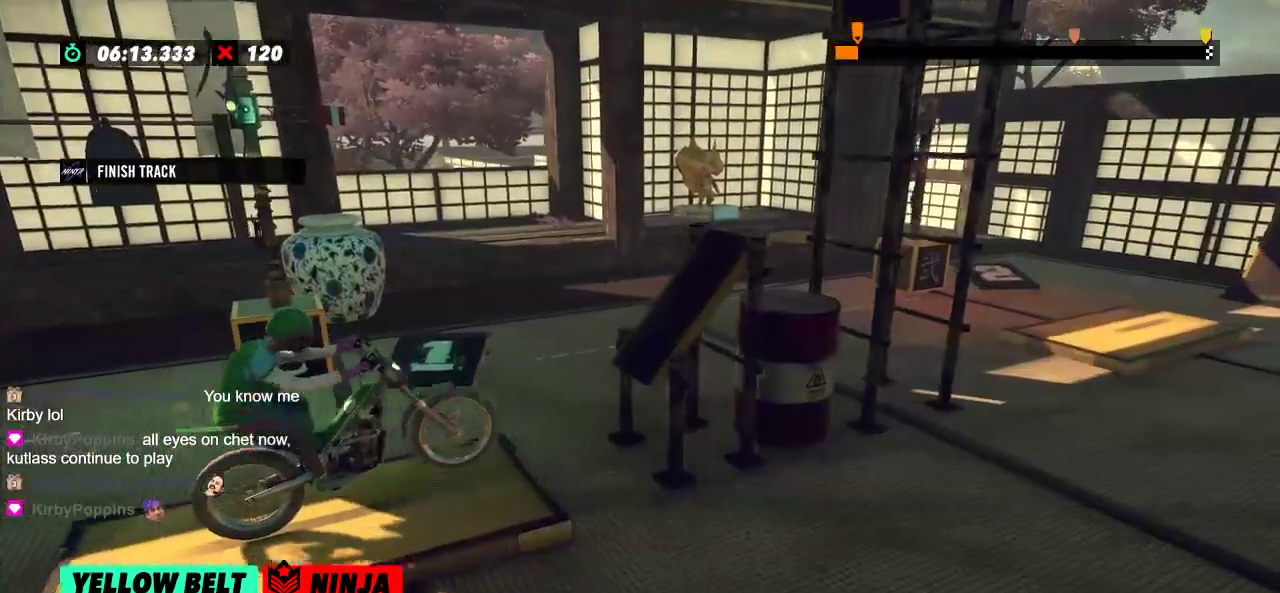
{"buttons": ["R2"], "left_stick": "center"}
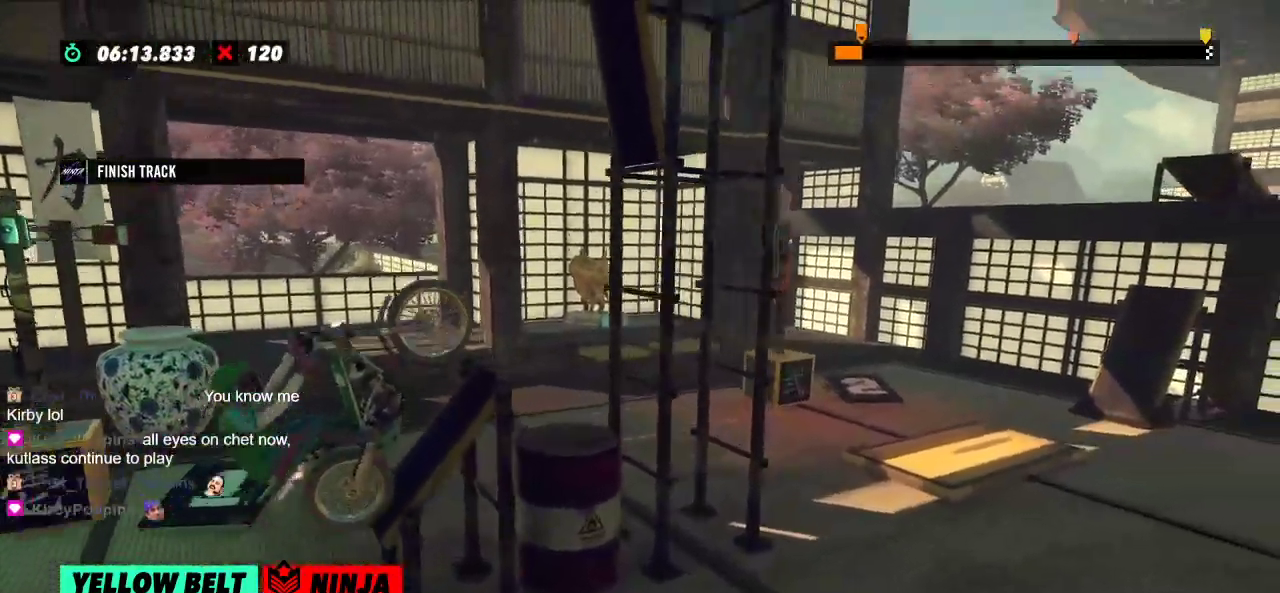
{"buttons": ["R2"], "left_stick": "left", "events": [[17, "left_stick", "right"], [150, "left_stick", "left"]]}
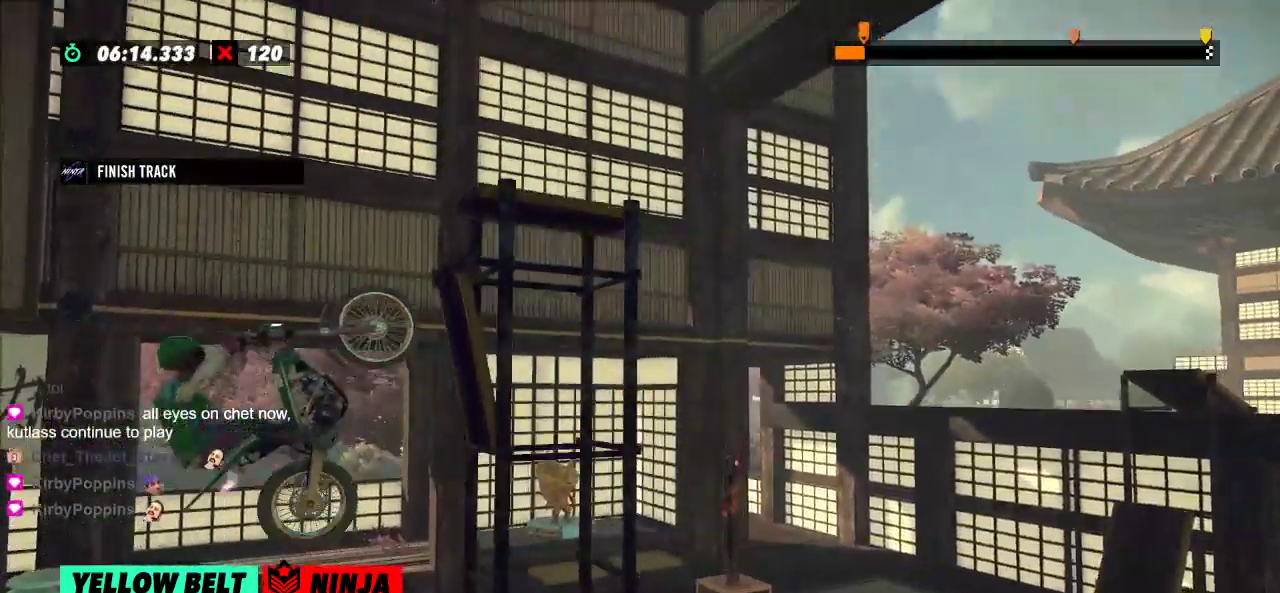
{"buttons": ["R2"], "left_stick": "right", "events": [[84, "left_stick", "right"]]}
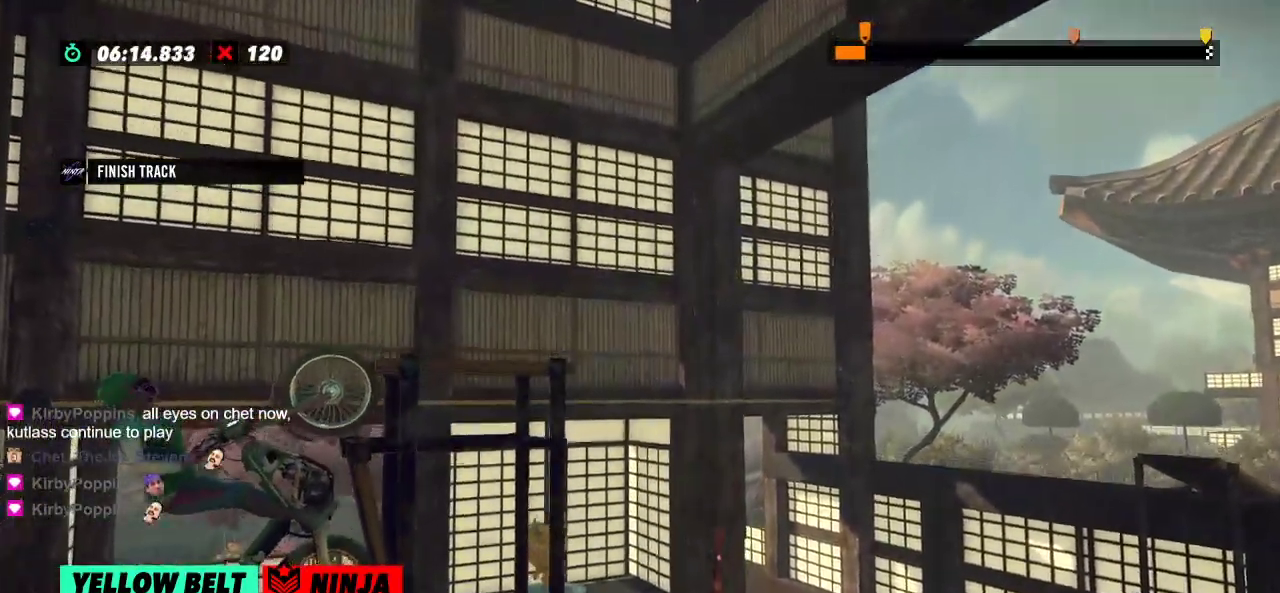
{"buttons": [], "left_stick": "center", "events": [[300, "R2", "up"], [300, "left_stick", "center"], [400, "L2", "down"], [467, "L2", "up"]]}
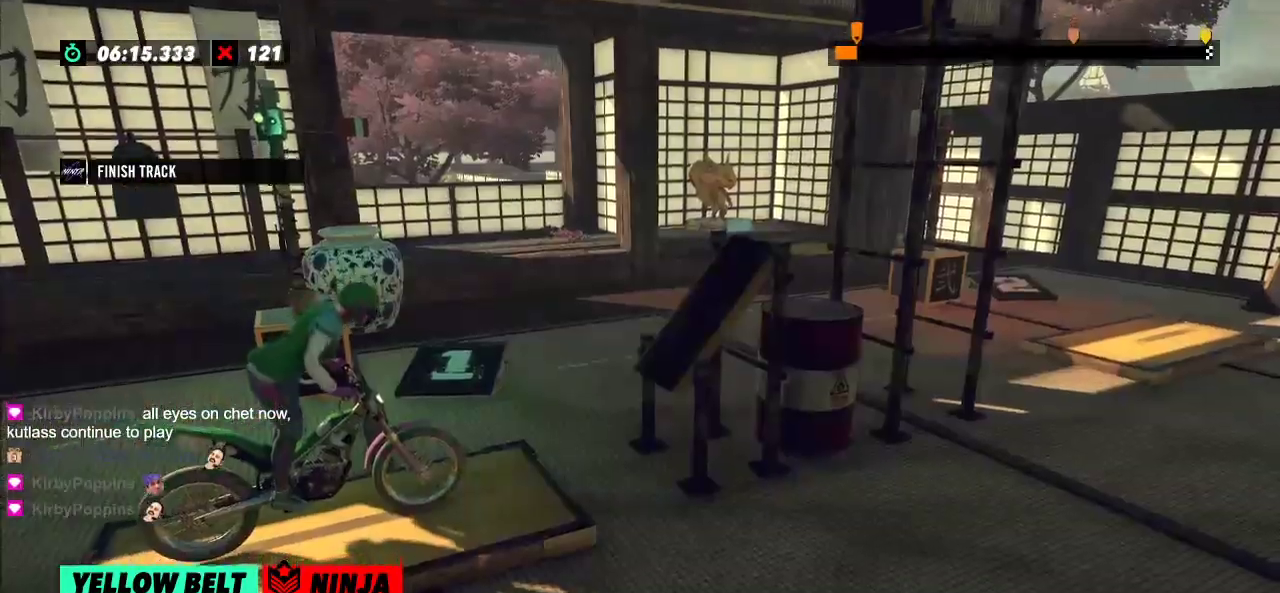
{"buttons": ["R2"], "left_stick": "right", "events": [[100, "R2", "down"], [100, "left_stick", "left"], [451, "left_stick", "right"]]}
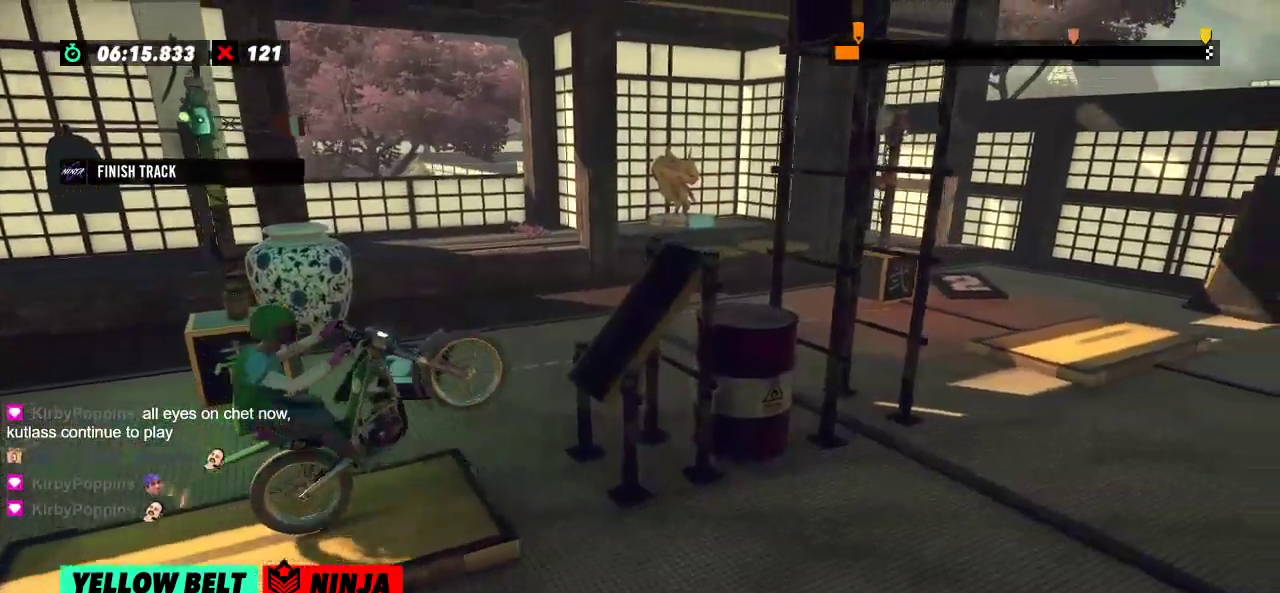
{"buttons": ["R2"], "left_stick": "right"}
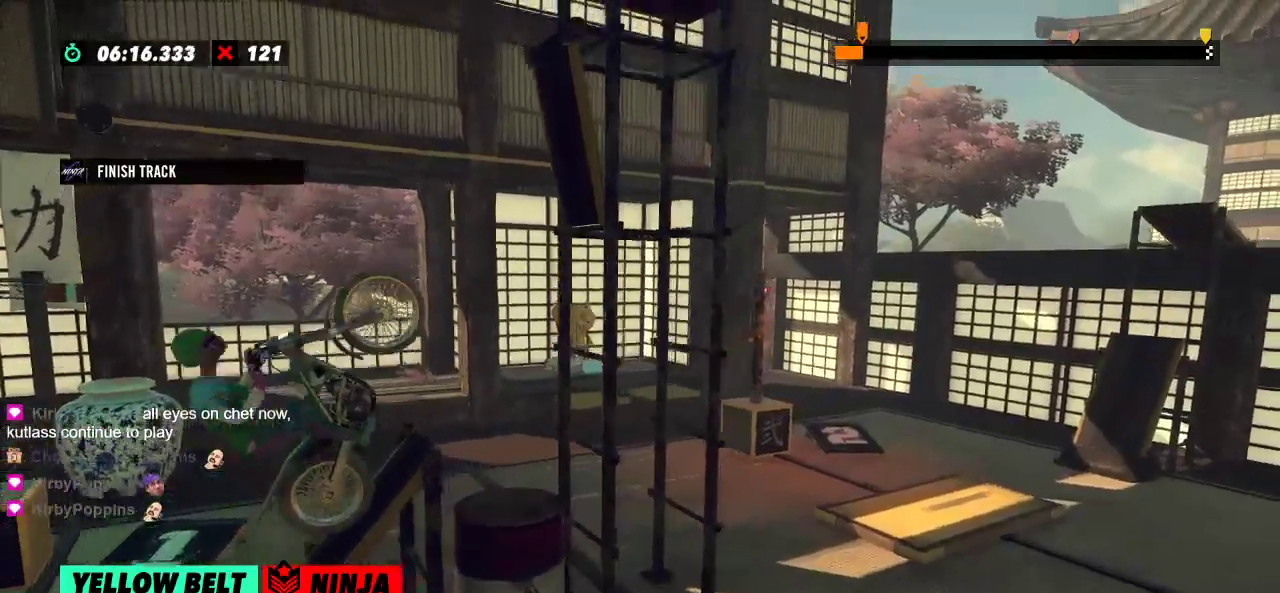
{"buttons": ["R2"], "left_stick": "center", "events": [[117, "left_stick", "left"], [484, "left_stick", "center"]]}
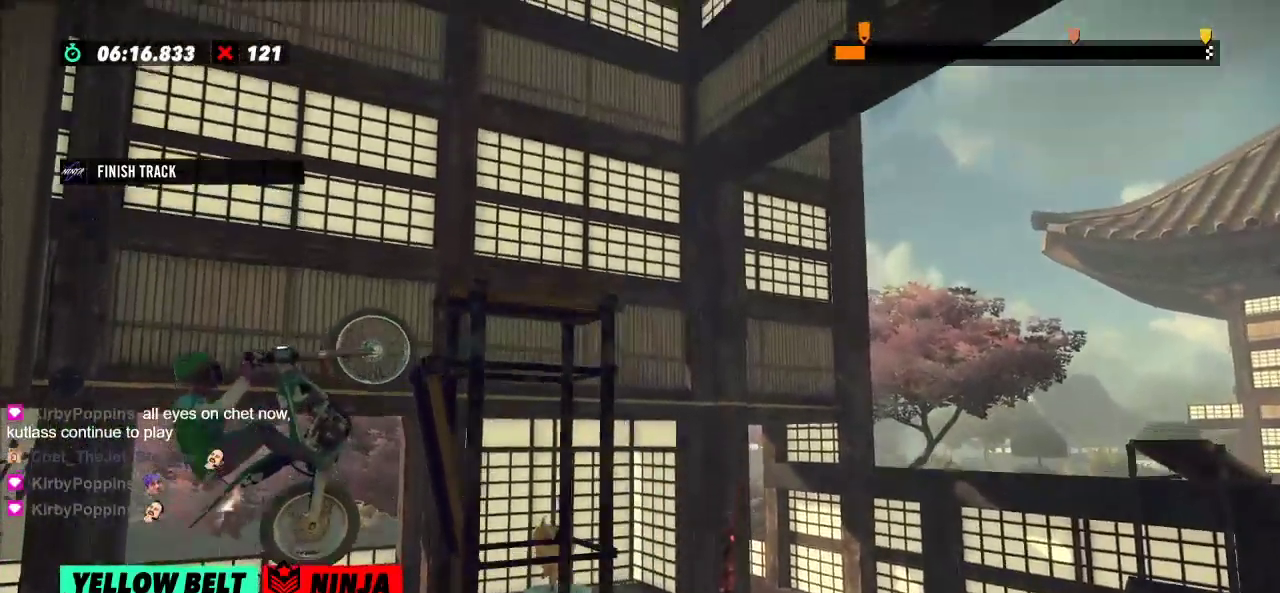
{"buttons": [], "left_stick": "center", "events": [[17, "left_stick", "right"], [484, "left_stick", "center"], [500, "R2", "up"]]}
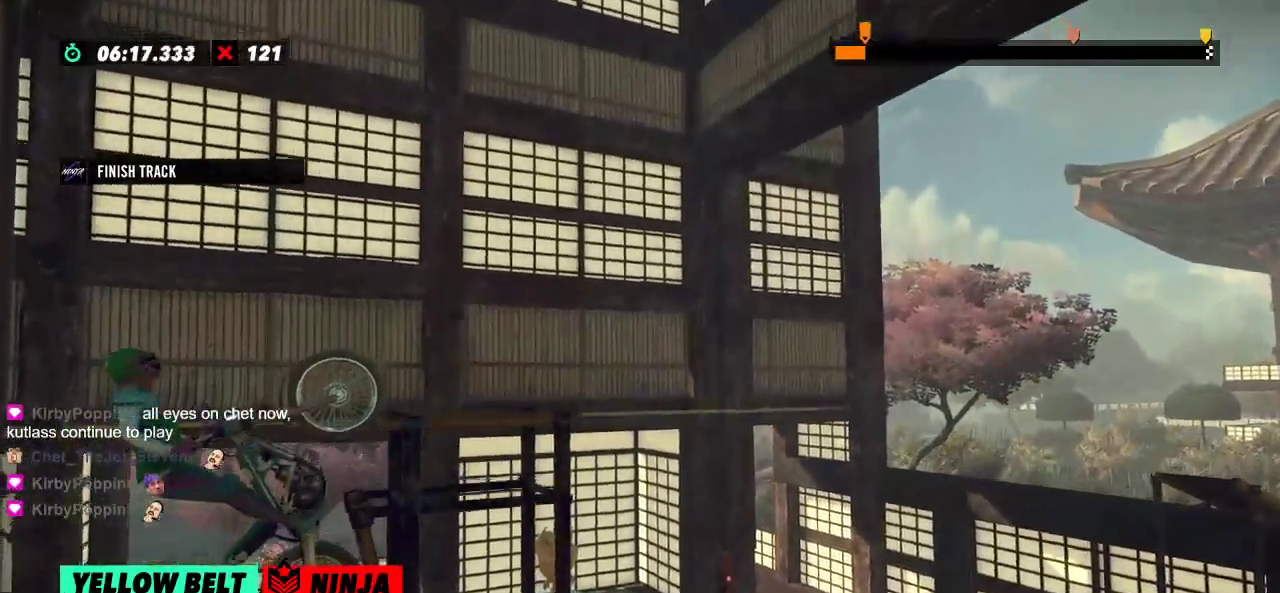
{"buttons": [], "left_stick": "left", "events": [[501, "left_stick", "left"]]}
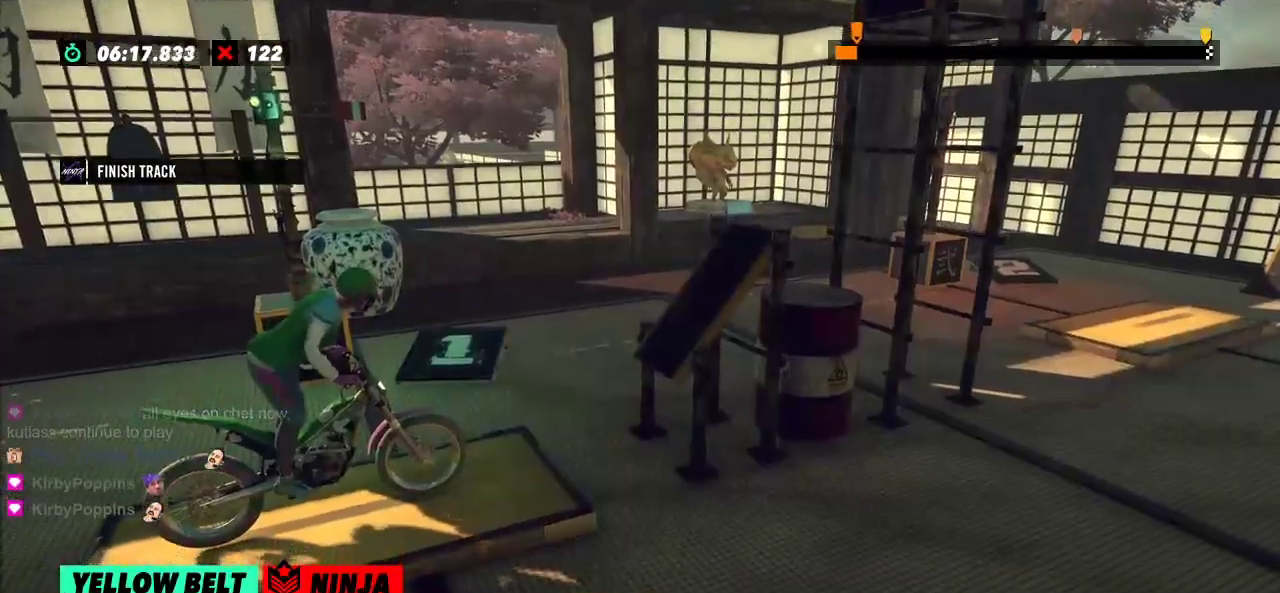
{"buttons": ["R2"], "left_stick": "left", "events": [[17, "R2", "down"], [334, "left_stick", "right"], [434, "left_stick", "left"]]}
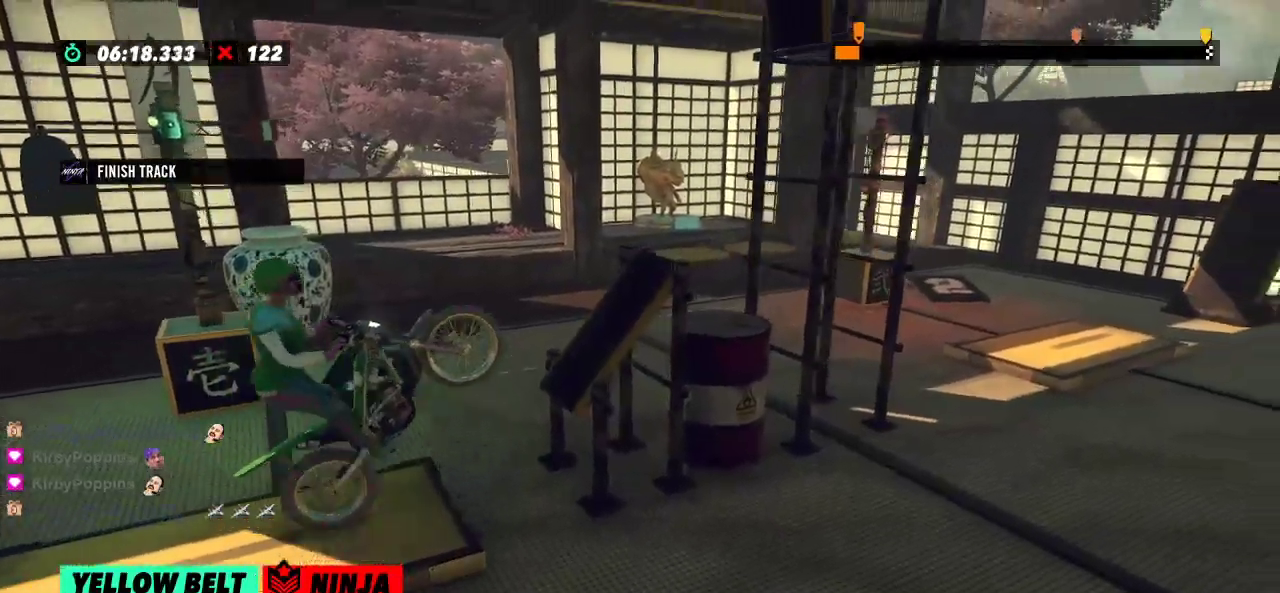
{"buttons": ["R2"], "left_stick": "left"}
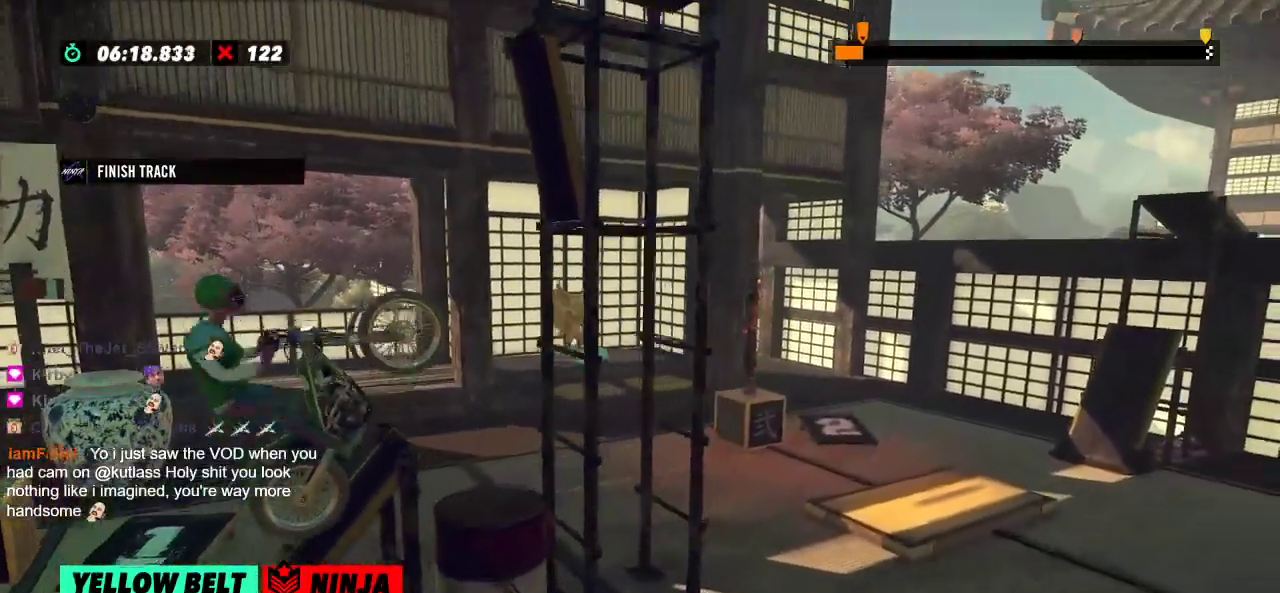
{"buttons": [], "left_stick": "center", "events": [[317, "R2", "up"], [317, "left_stick", "center"], [434, "L2", "down"], [500, "L2", "up"]]}
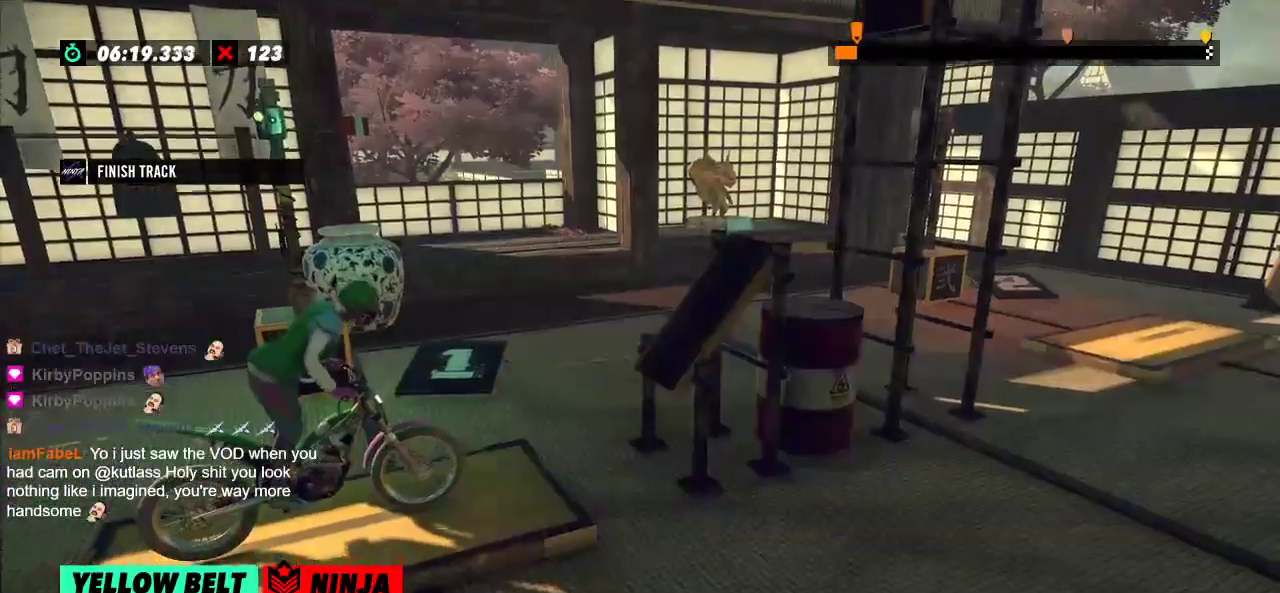
{"buttons": ["R2"], "left_stick": "left", "events": [[134, "R2", "down"], [167, "left_stick", "left"]]}
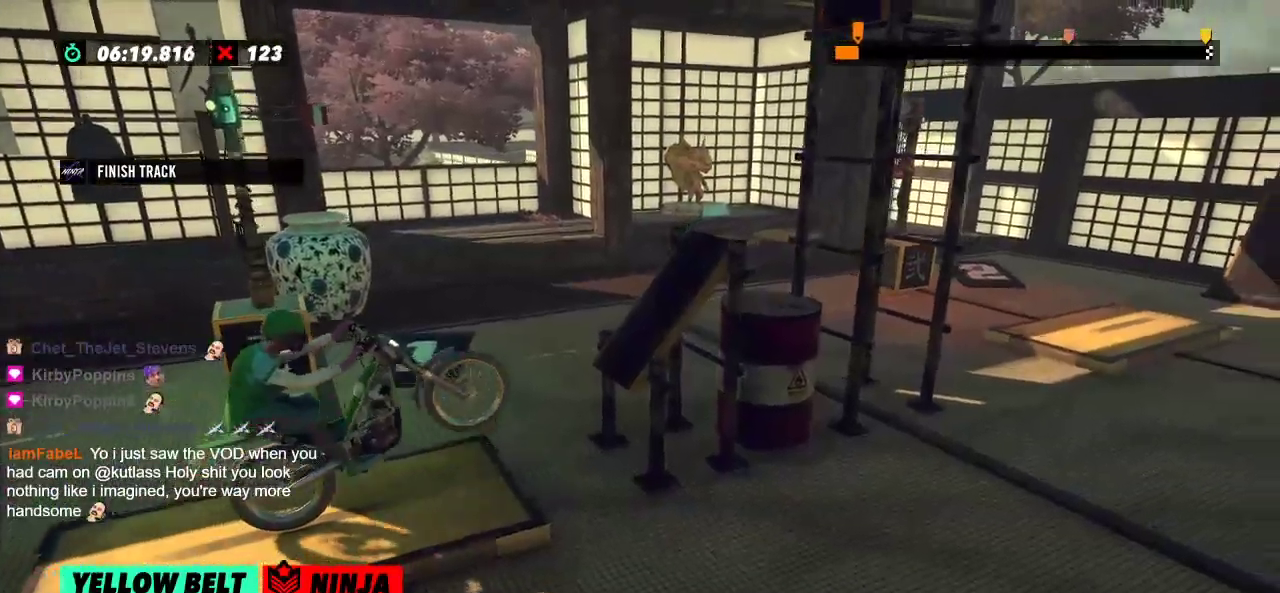
{"buttons": ["R2"], "left_stick": "right"}
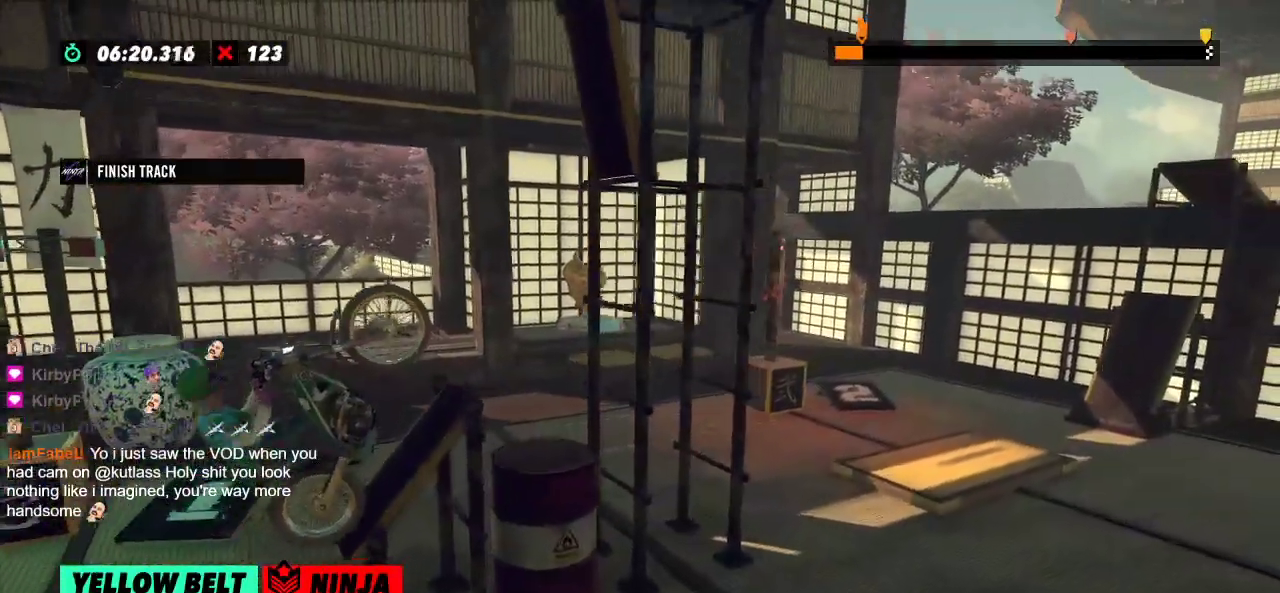
{"buttons": [], "left_stick": "center", "events": [[217, "left_stick", "left"], [500, "R2", "up"], [500, "left_stick", "center"]]}
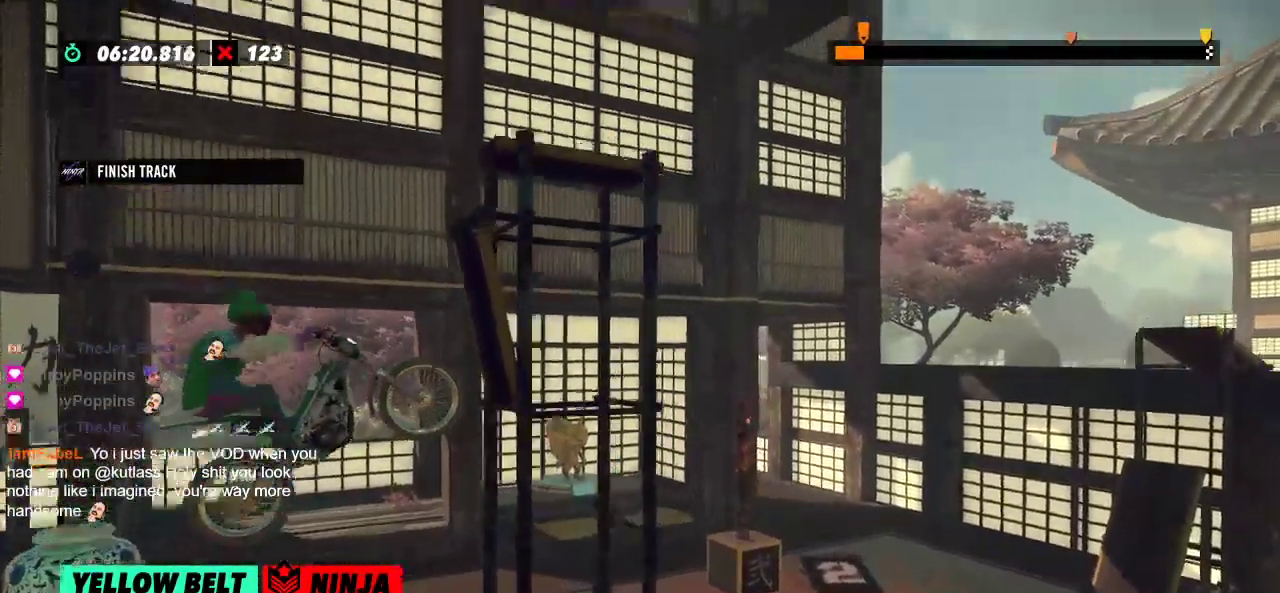
{"buttons": ["R2"], "left_stick": "left", "events": [[117, "L2", "down"], [200, "L2", "up"], [401, "left_stick", "left"], [417, "R2", "down"]]}
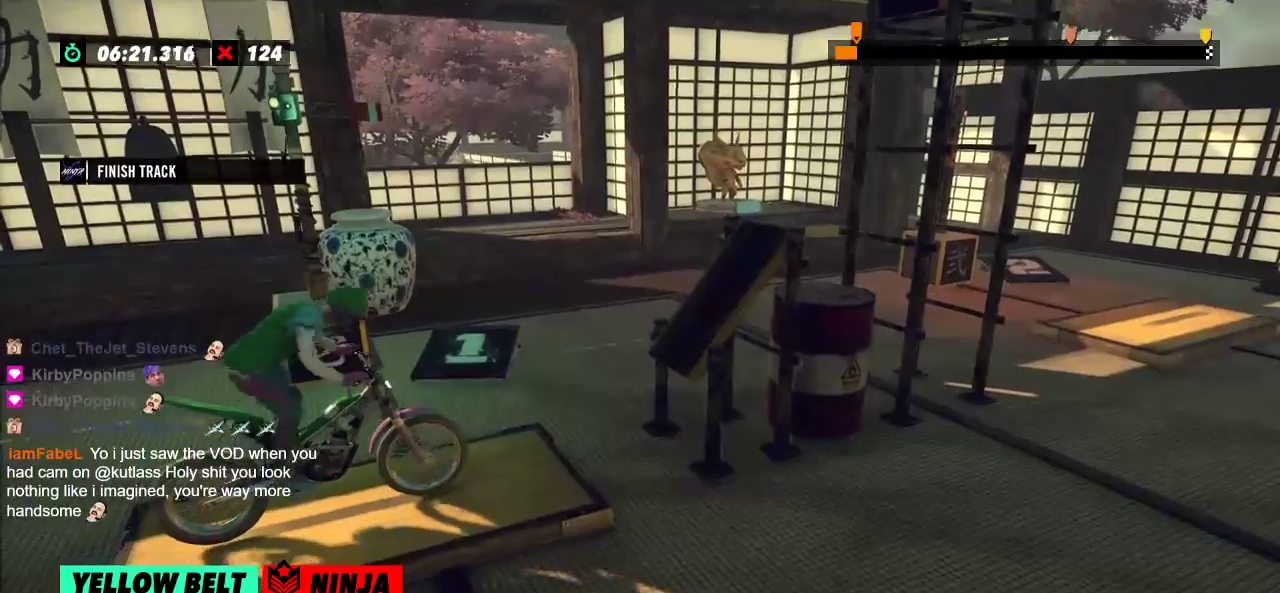
{"buttons": ["R2"], "left_stick": "left"}
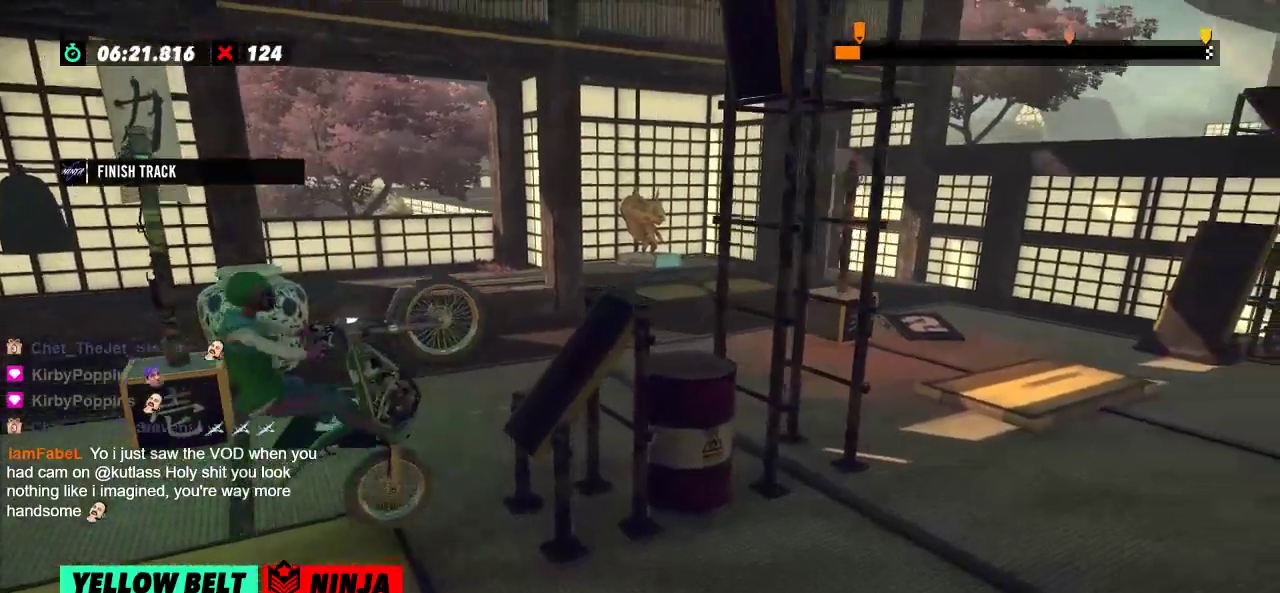
{"buttons": ["R2"], "left_stick": "right", "events": [[84, "left_stick", "right"]]}
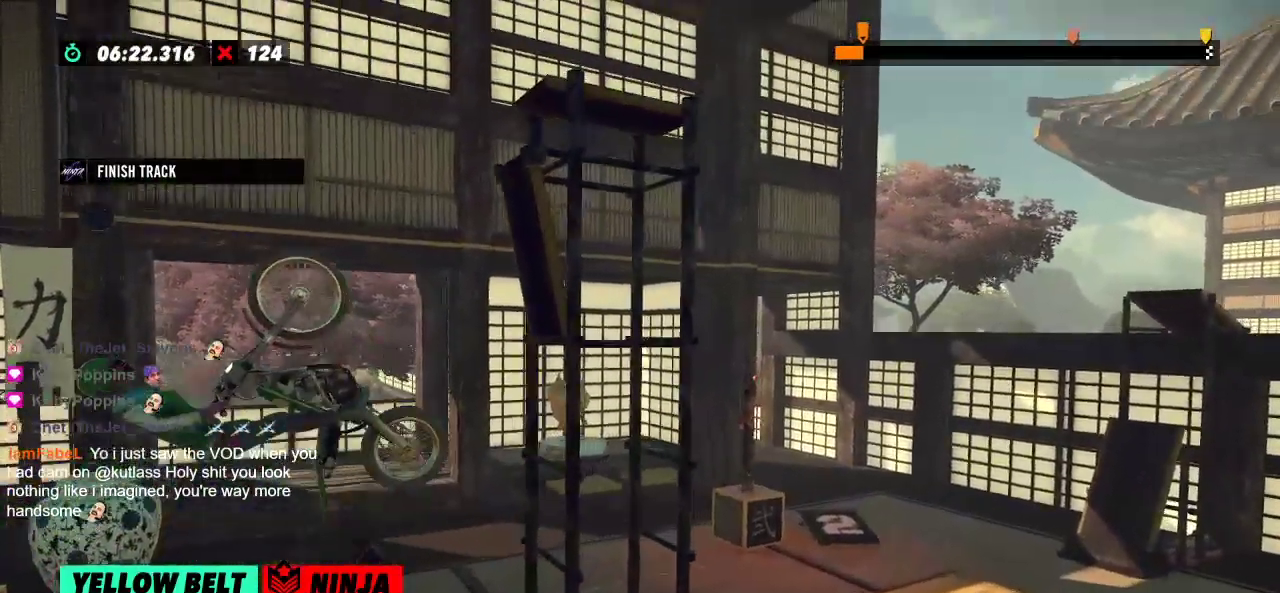
{"buttons": ["R2"], "left_stick": "right", "events": []}
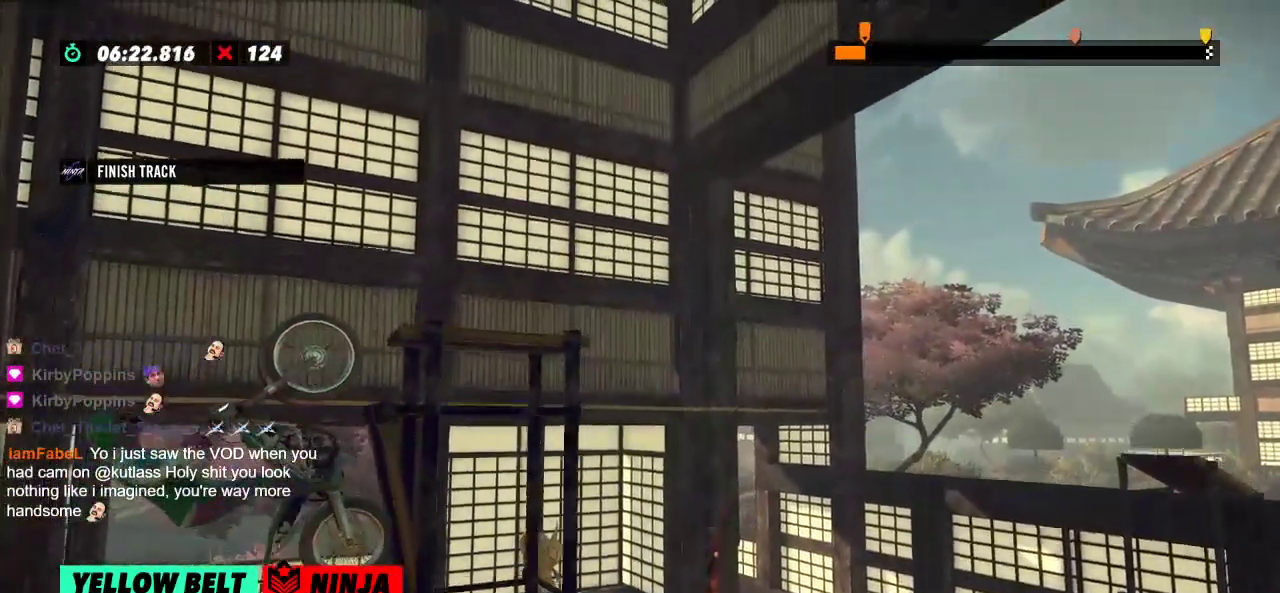
{"buttons": [], "left_stick": "center"}
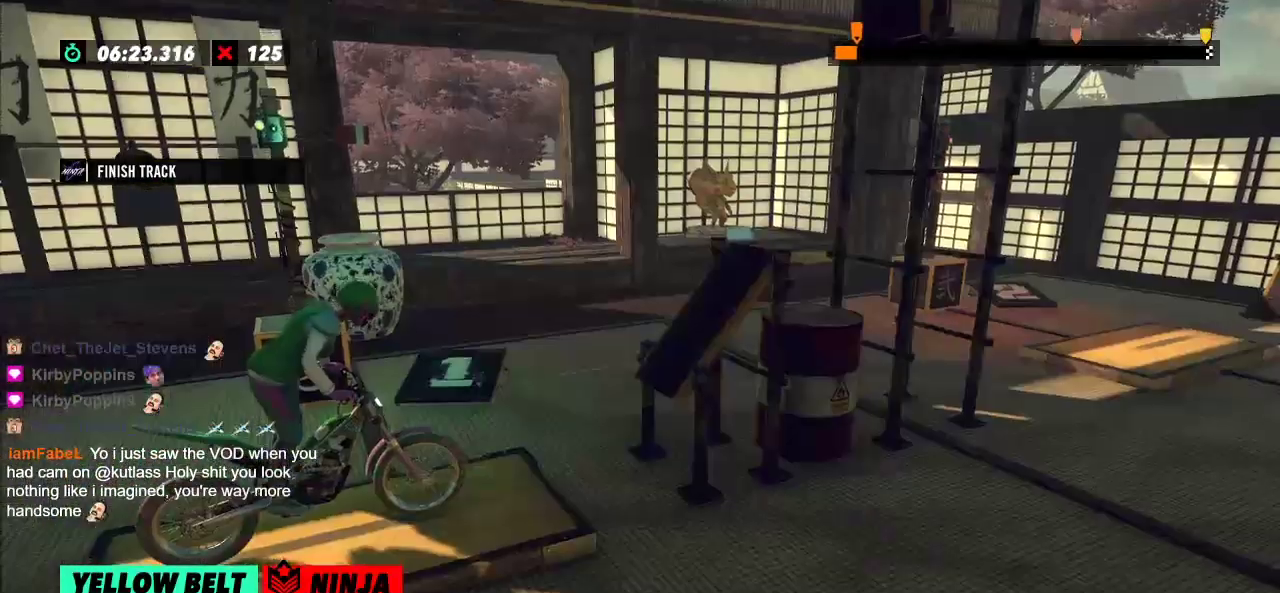
{"buttons": ["R2"], "left_stick": "right", "events": [[150, "R2", "down"], [166, "left_stick", "left"], [500, "left_stick", "right"]]}
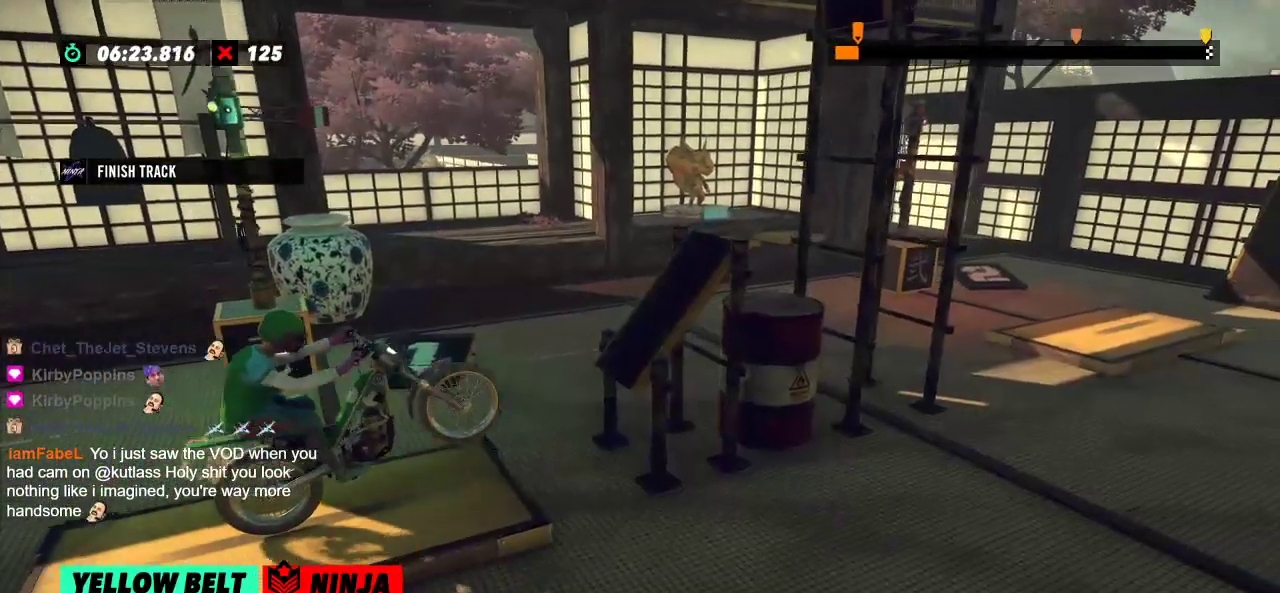
{"buttons": ["R2"], "left_stick": "right"}
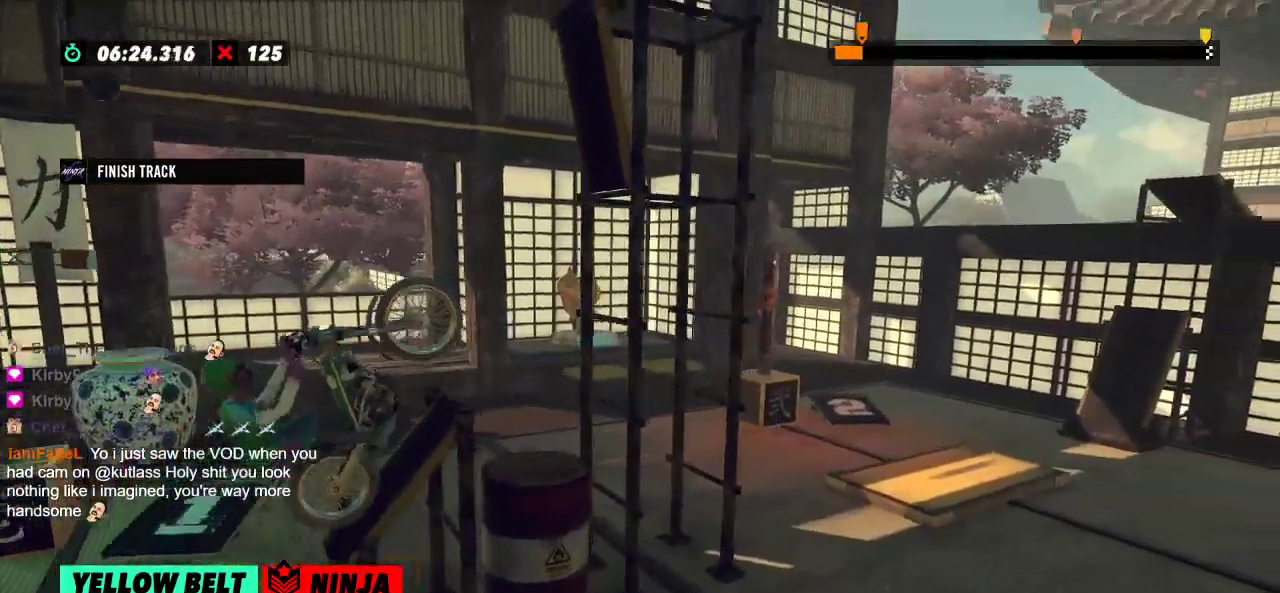
{"buttons": ["R2"], "left_stick": "center", "events": [[83, "left_stick", "left"], [467, "left_stick", "center"]]}
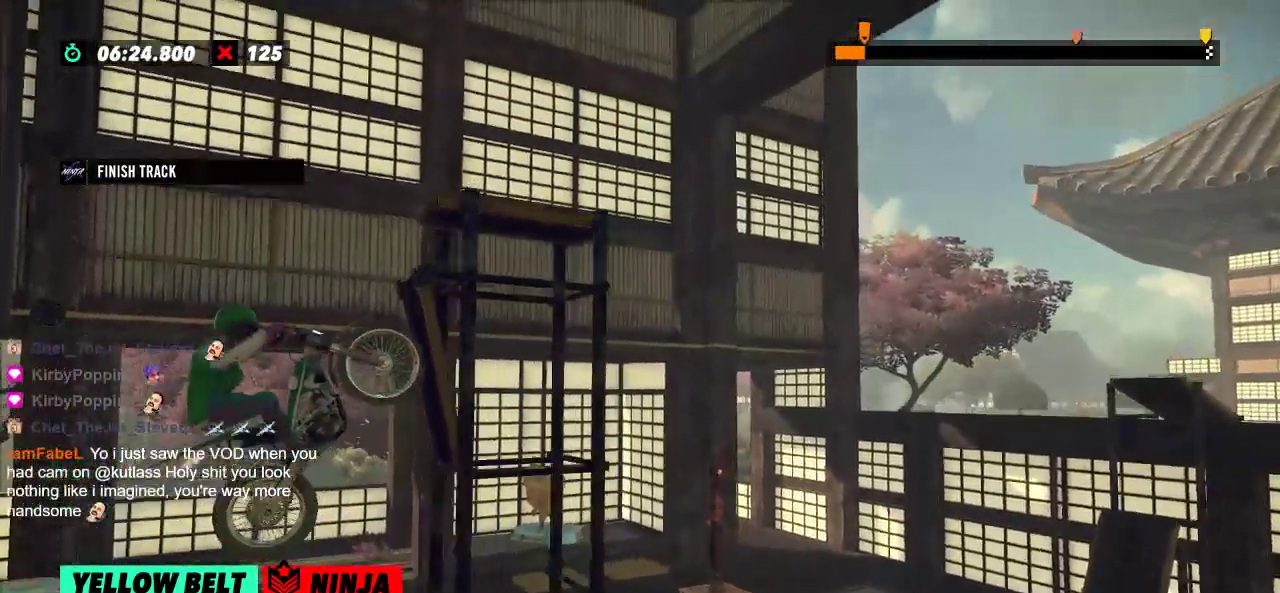
{"buttons": [], "left_stick": "center", "events": [[17, "R2", "up"]]}